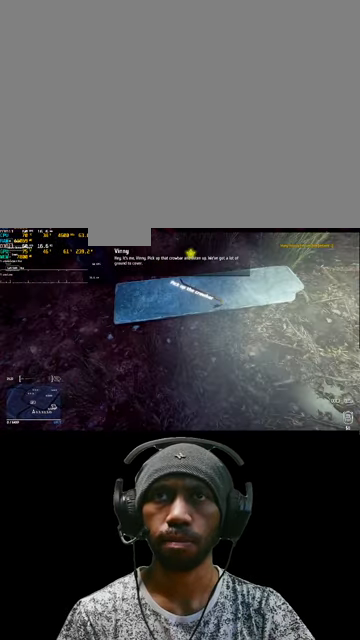
Gameplay with keyboard and mouse; each line is a JSON object with the keys and mouse buttons held at the frame after it. "events" lists presses ("down") and releases ("up") of "1", "2", "3", "4", "5", "a", "alt", "b", "c", "ctrl", "d", "e", "f", "g", "q", "r", "s", "shift", "space", "t", "tab", "v", "w", "x", "z", "mouse_left", "mouse_wheel", "mouse_right", "mouse_mb4" and "mouse_mb5" between this image and that frame as [ms after this image, input, new state], when the widget could be followed in between. "mouse_left", "mouse_wheel", "mouse_right", "mouse_mb4", "mouse_mb5" = the "left", "wheel", "right", "mb4", "mb5" buttons of the "mouse" list. No other keys are recorded. "wheel" means that the mouse wheel is clicked or scrolled. Mouse movement is not recorded.
{"keys": ["w"], "mouse": [], "events": [[400, "w", "down"]]}
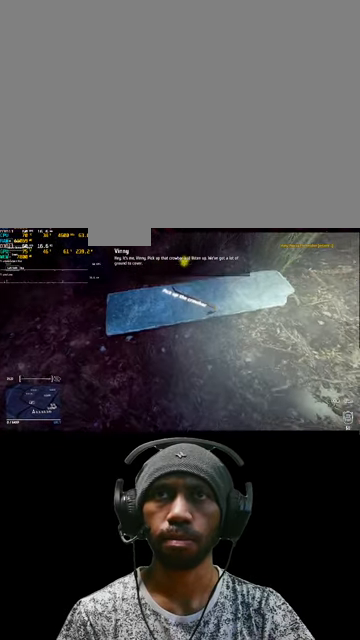
{"keys": [], "mouse": [], "events": [[134, "w", "up"]]}
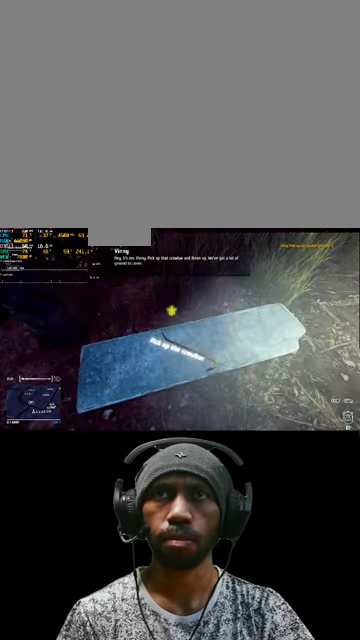
{"keys": [], "mouse": [], "events": []}
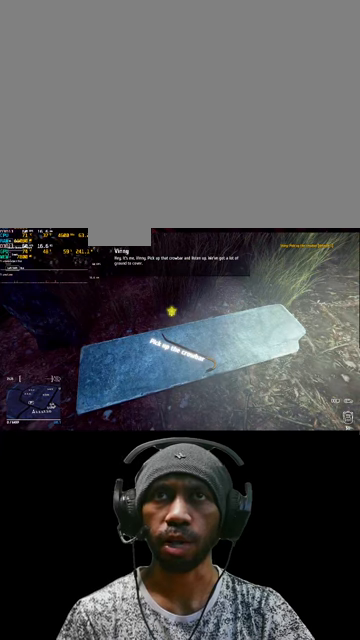
{"keys": [], "mouse": [], "events": []}
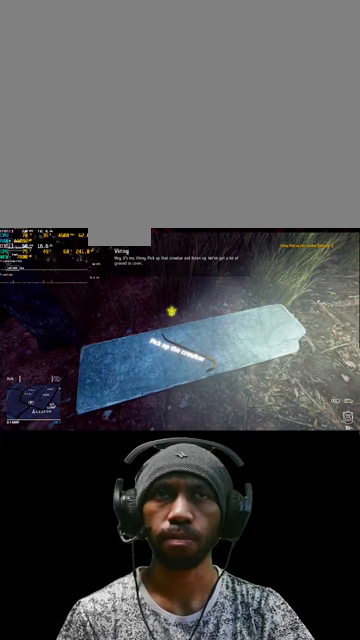
{"keys": [], "mouse": [], "events": []}
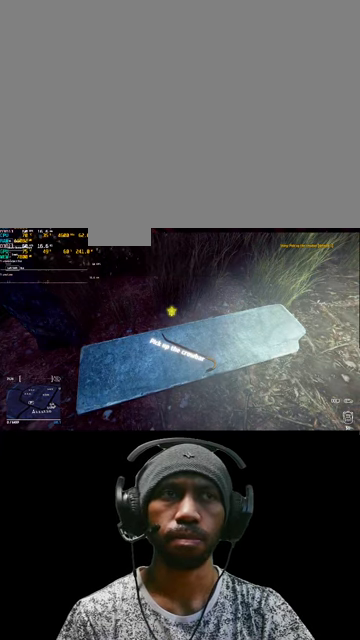
{"keys": [], "mouse": [], "events": []}
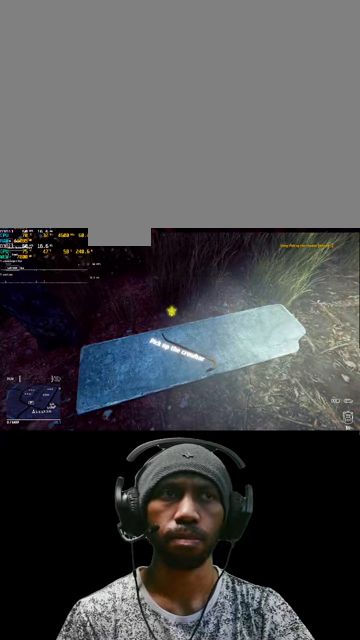
{"keys": [], "mouse": [], "events": []}
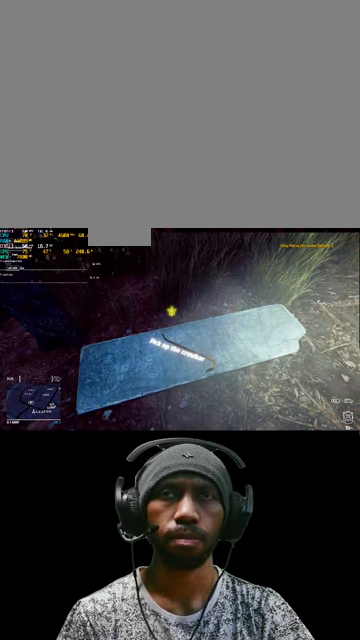
{"keys": [], "mouse": [], "events": []}
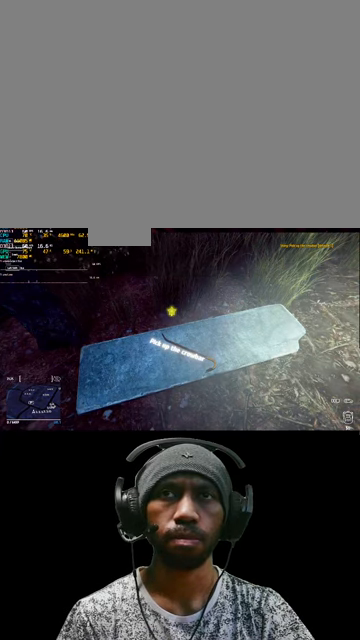
{"keys": [], "mouse": [], "events": []}
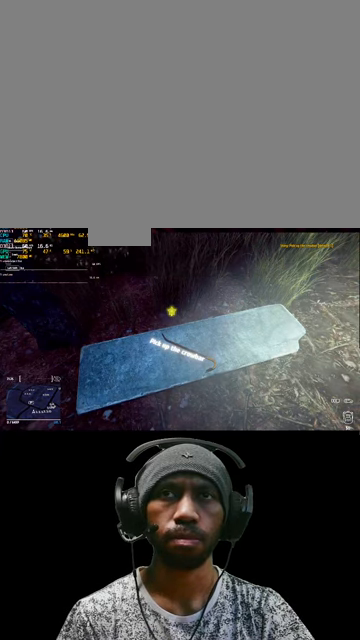
{"keys": [], "mouse": [], "events": []}
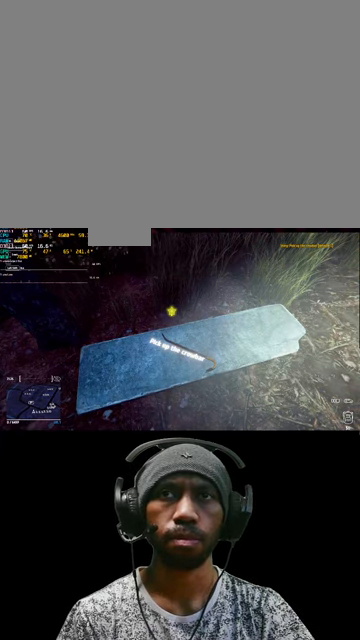
{"keys": [], "mouse": [], "events": []}
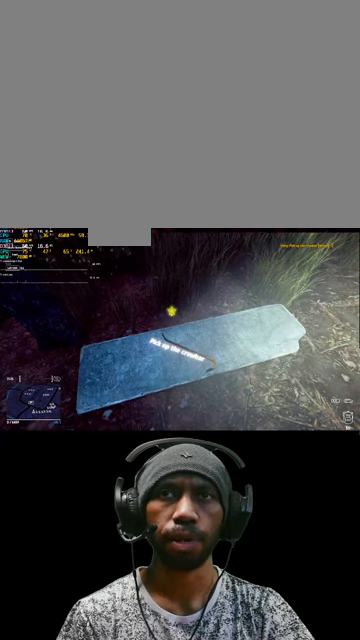
{"keys": [], "mouse": [], "events": [[166, "space", "down"], [366, "space", "up"]]}
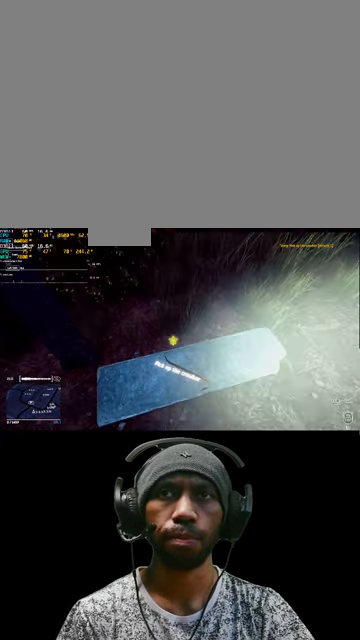
{"keys": [], "mouse": [], "events": []}
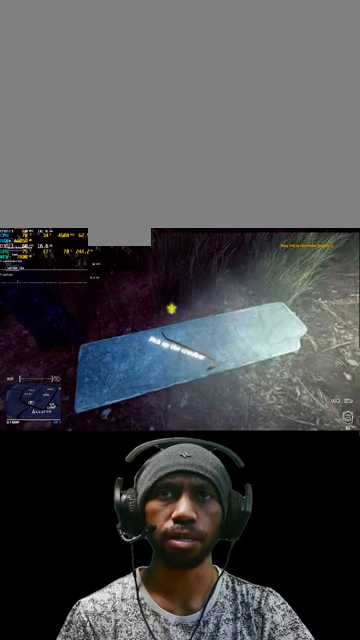
{"keys": [], "mouse": [], "events": [[133, "w", "down"], [267, "w", "up"]]}
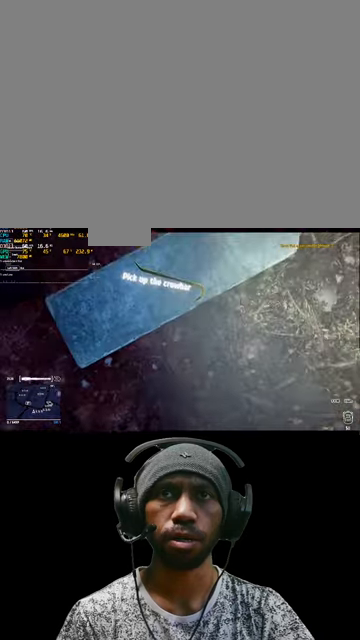
{"keys": [], "mouse": [], "events": []}
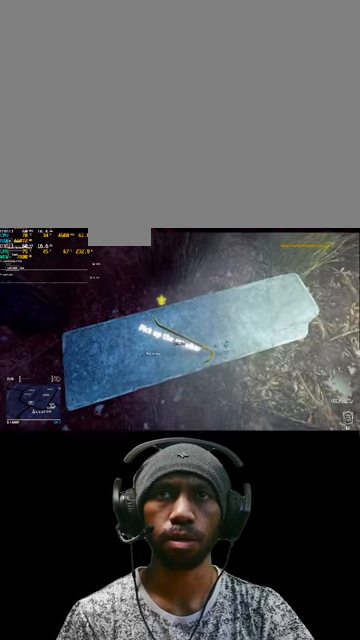
{"keys": [], "mouse": [], "events": []}
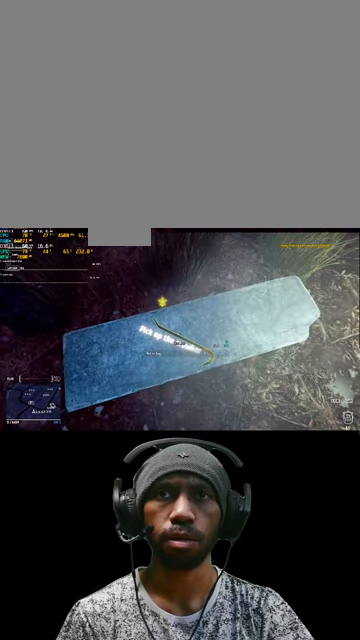
{"keys": [], "mouse": [], "events": []}
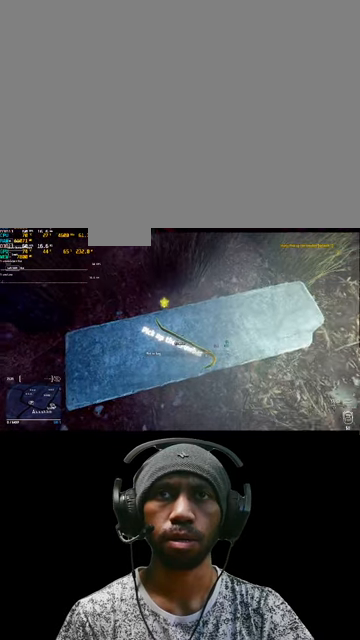
{"keys": ["s"], "mouse": [], "events": [[467, "s", "down"]]}
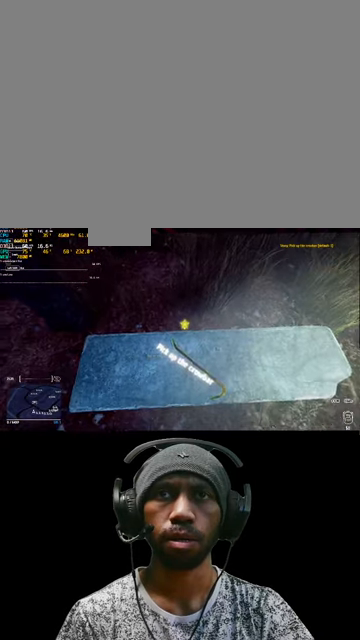
{"keys": [], "mouse": [], "events": [[233, "a", "down"], [367, "a", "up"], [433, "s", "up"]]}